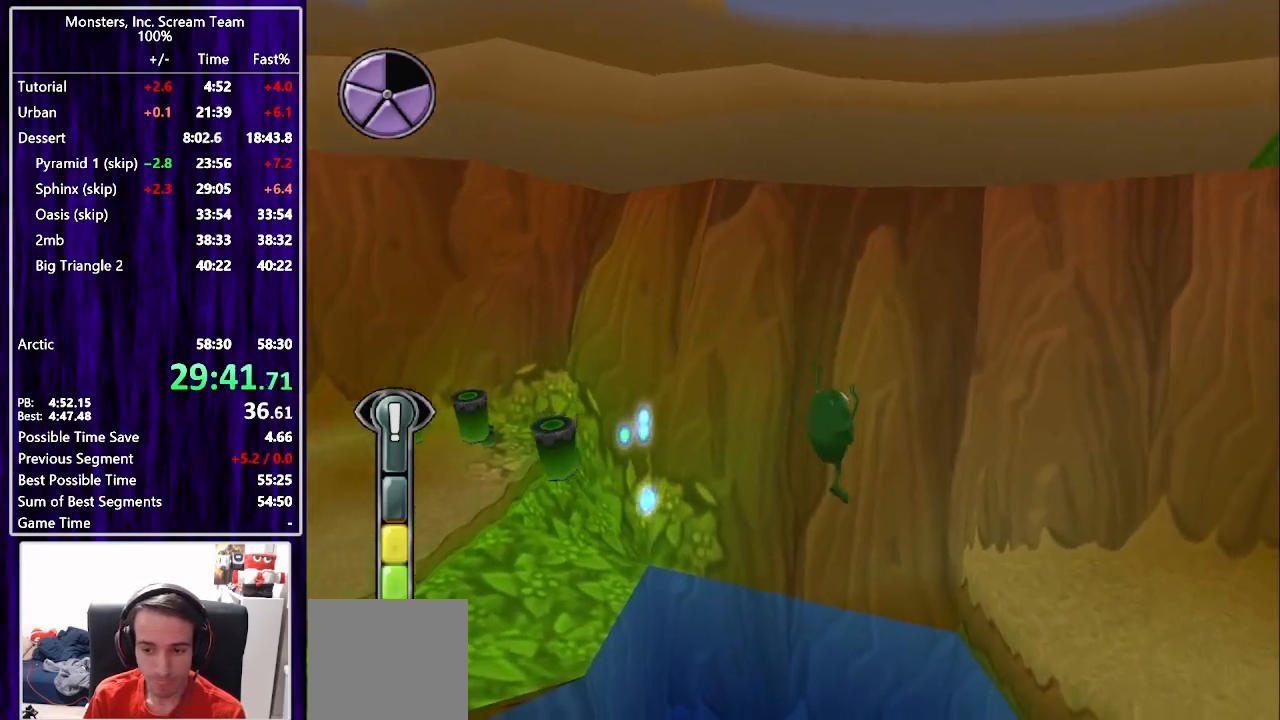
Gameplay with a controller (PlayStation layout); each line is a JSON object with the inputs held at the frame after it. "events" lists button and stick changes between this image and that frame as [ms after this image, input, new state], when the widget could be followed in between. Not read: L1 R1.
{"buttons": ["DPAD_UP", "DPAD_RIGHT"], "left_stick": "center", "right_stick": "center", "events": []}
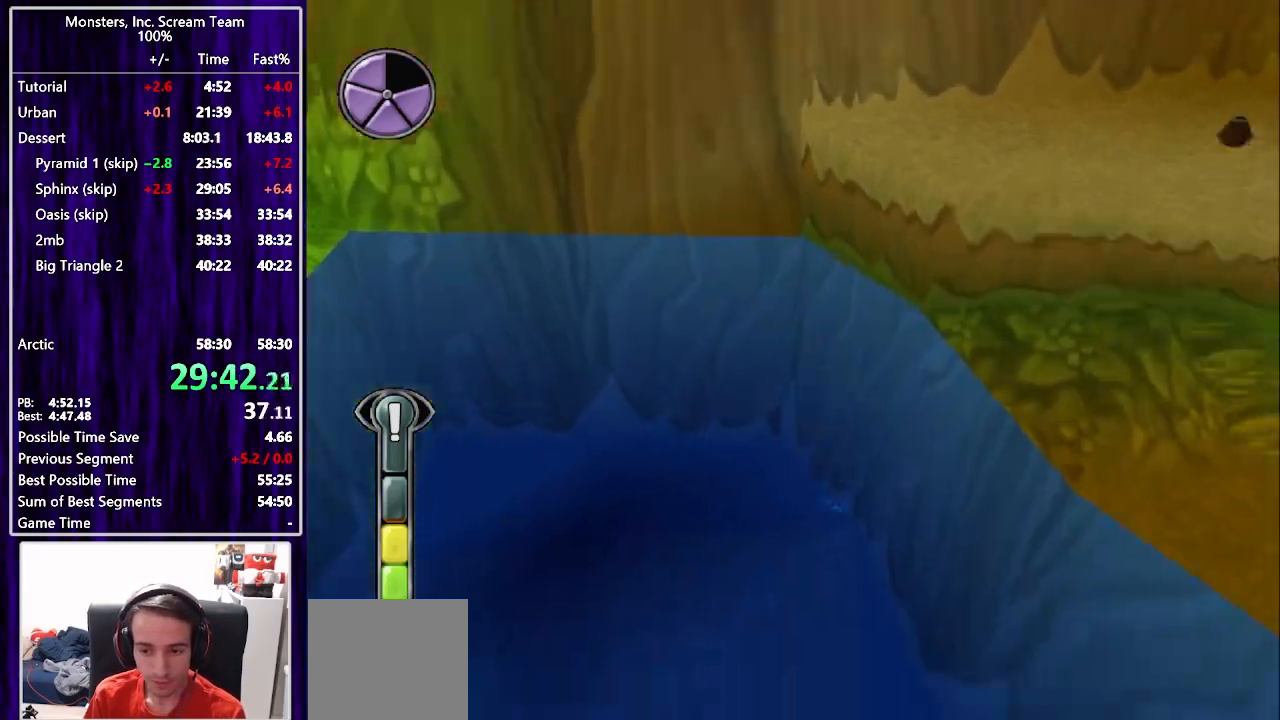
{"buttons": [], "left_stick": "center", "right_stick": "center", "events": [[333, "DPAD_RIGHT", "up"], [333, "DPAD_UP", "up"]]}
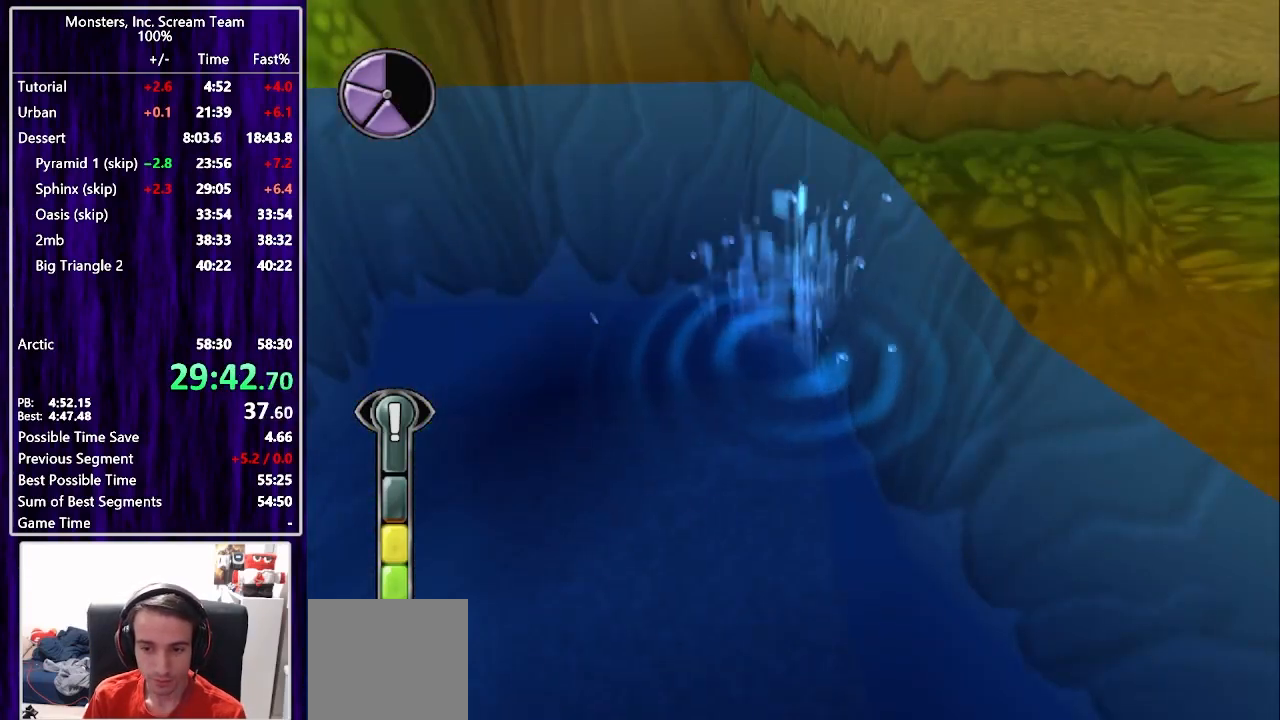
{"buttons": [], "left_stick": "center", "right_stick": "center", "events": []}
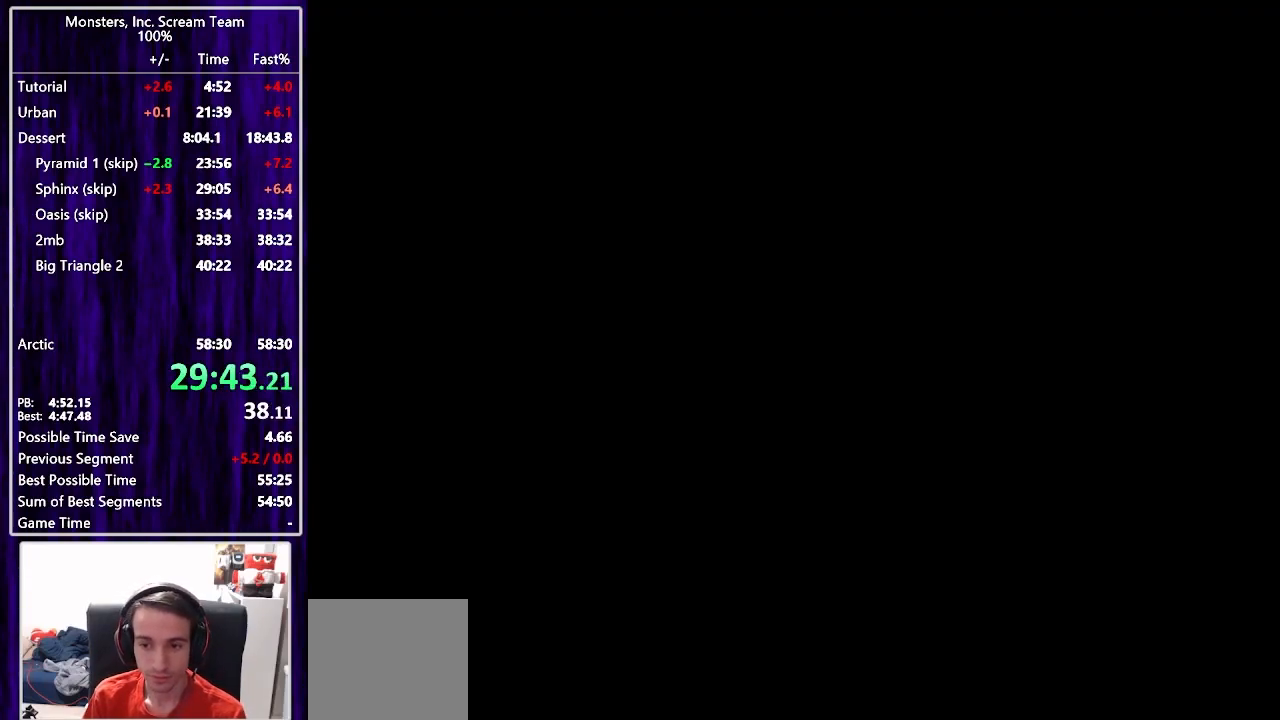
{"buttons": ["DPAD_RIGHT"], "left_stick": "center", "right_stick": "center", "events": [[33, "DPAD_RIGHT", "down"], [183, "CROSS", "down"], [233, "DPAD_UP", "down"], [267, "CROSS", "up"], [350, "CROSS", "down"], [450, "CROSS", "up"], [467, "DPAD_UP", "up"]]}
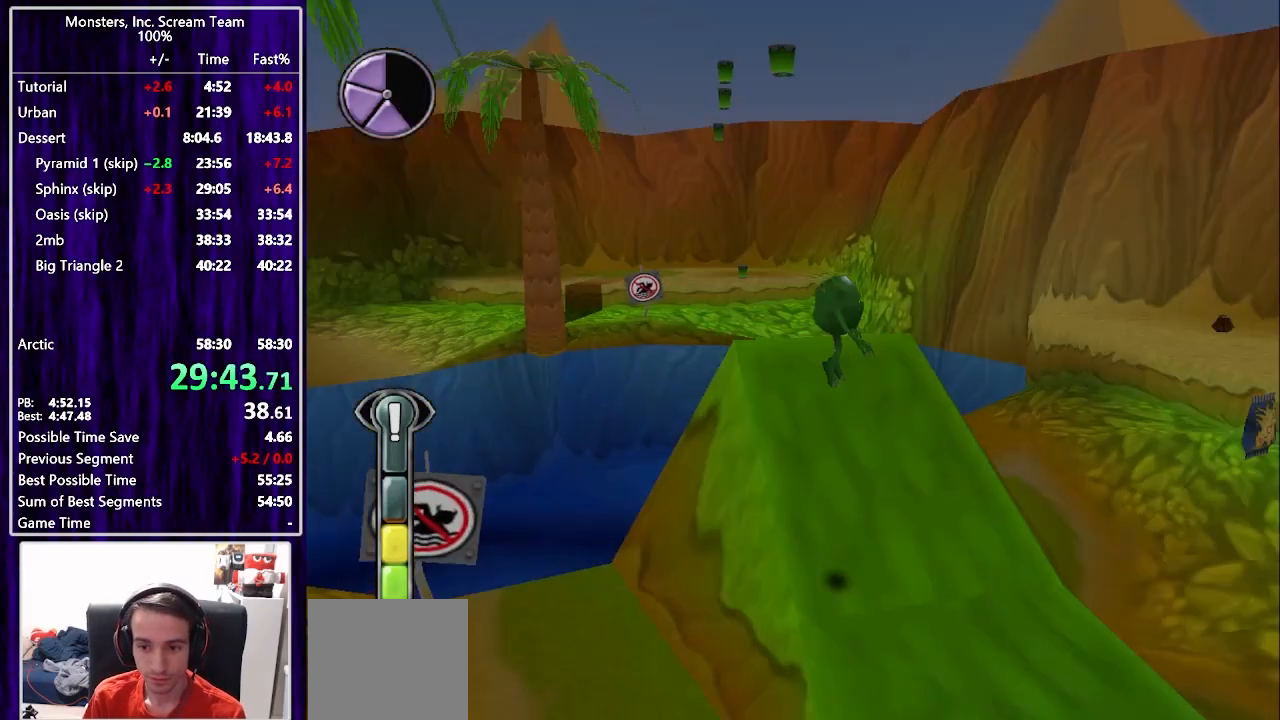
{"buttons": ["DPAD_UP", "DPAD_RIGHT"], "left_stick": "center", "right_stick": "center", "events": [[50, "DPAD_UP", "down"], [283, "DPAD_RIGHT", "up"], [450, "DPAD_RIGHT", "down"]]}
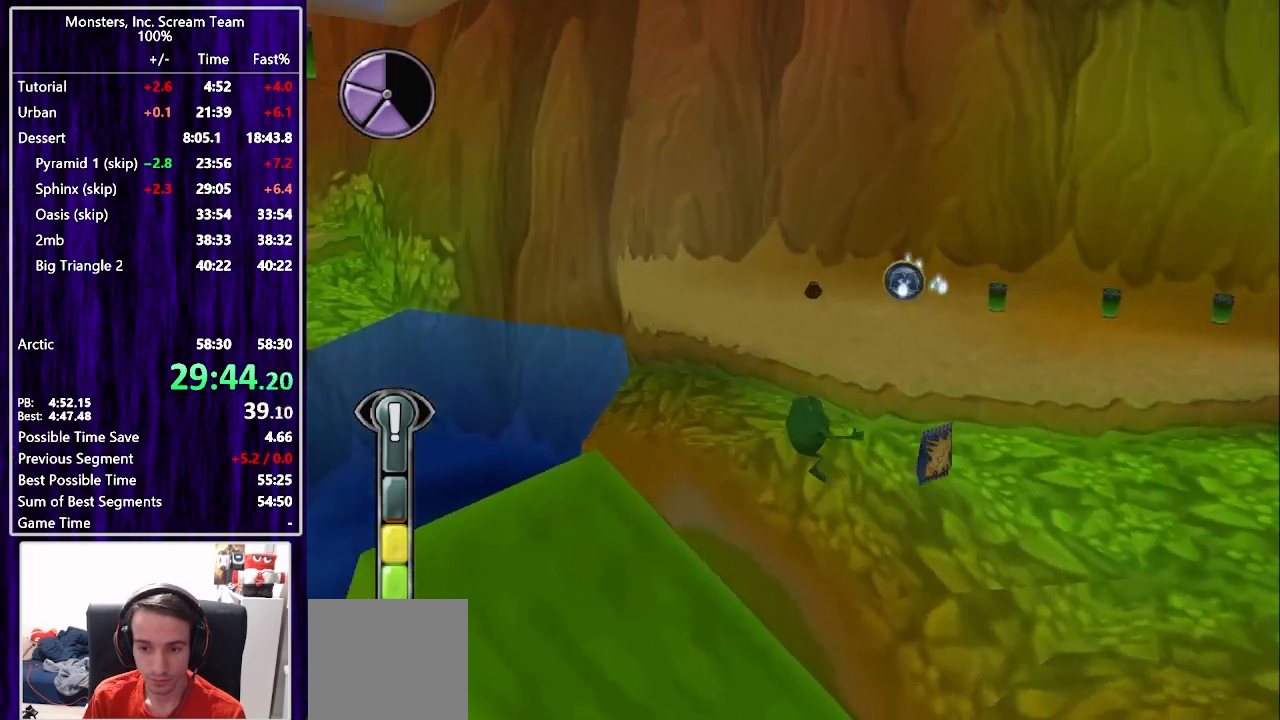
{"buttons": ["CROSS", "DPAD_UP"], "left_stick": "center", "right_stick": "center", "events": [[100, "DPAD_RIGHT", "up"], [383, "DPAD_RIGHT", "down"], [400, "CROSS", "down"], [467, "DPAD_RIGHT", "up"]]}
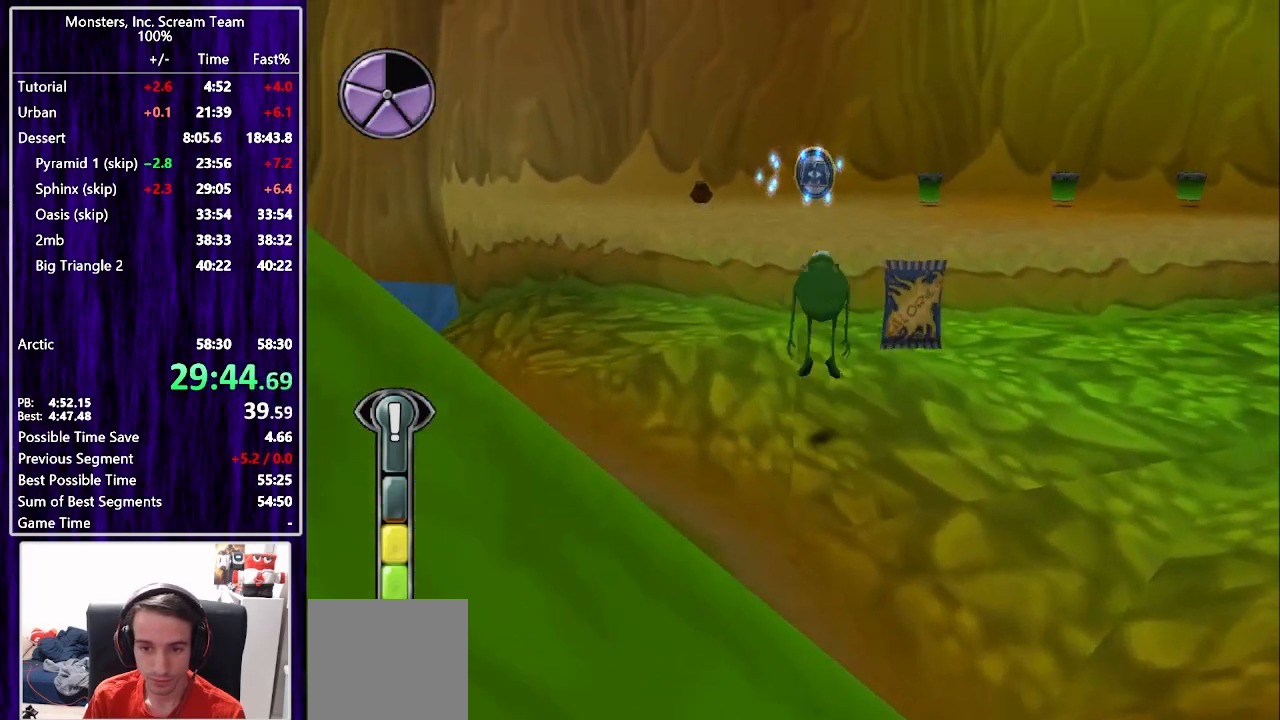
{"buttons": ["DPAD_UP"], "left_stick": "center", "right_stick": "center", "events": [[33, "CROSS", "up"], [100, "CROSS", "down"], [233, "CROSS", "up"]]}
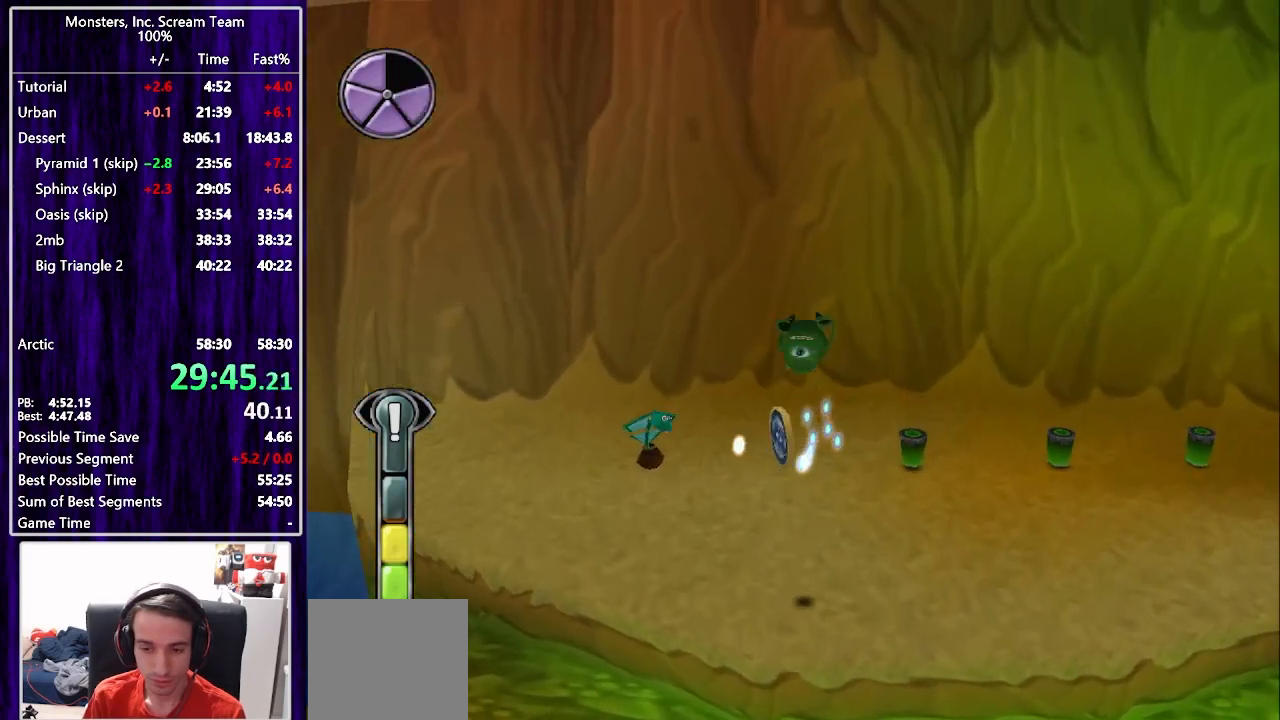
{"buttons": ["START"], "left_stick": "center", "right_stick": "center", "events": [[17, "DPAD_LEFT", "down"], [50, "DPAD_LEFT", "up"], [417, "START", "down"], [500, "DPAD_UP", "up"]]}
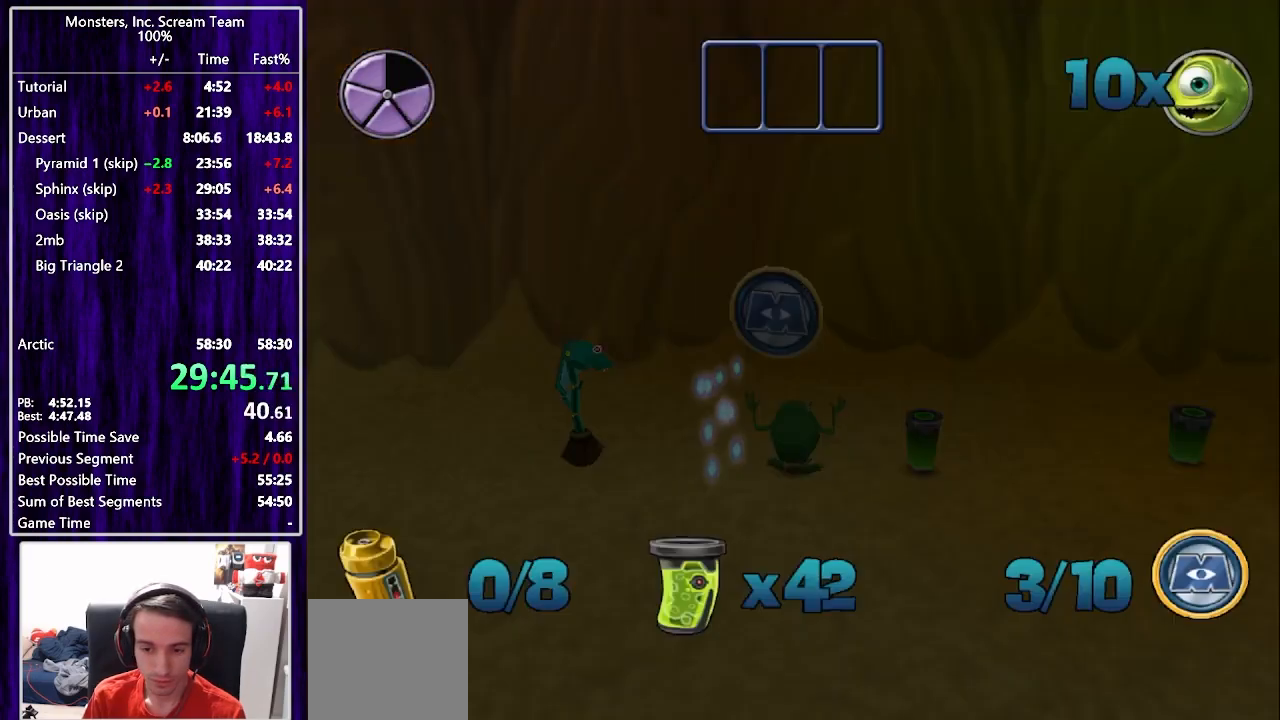
{"buttons": [], "left_stick": "center", "right_stick": "center", "events": [[50, "START", "up"]]}
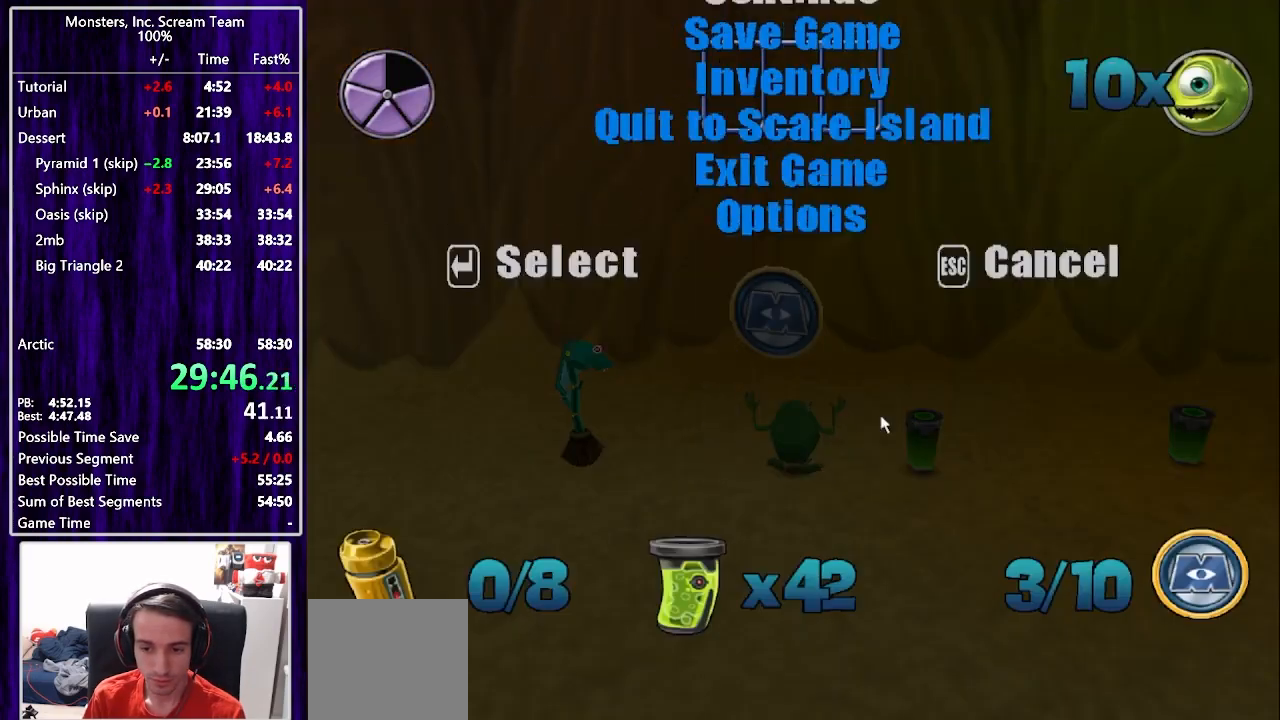
{"buttons": [], "left_stick": "center", "right_stick": "center", "events": [[267, "DPAD_UP", "down"], [317, "DPAD_UP", "up"], [400, "DPAD_UP", "down"], [467, "DPAD_UP", "up"]]}
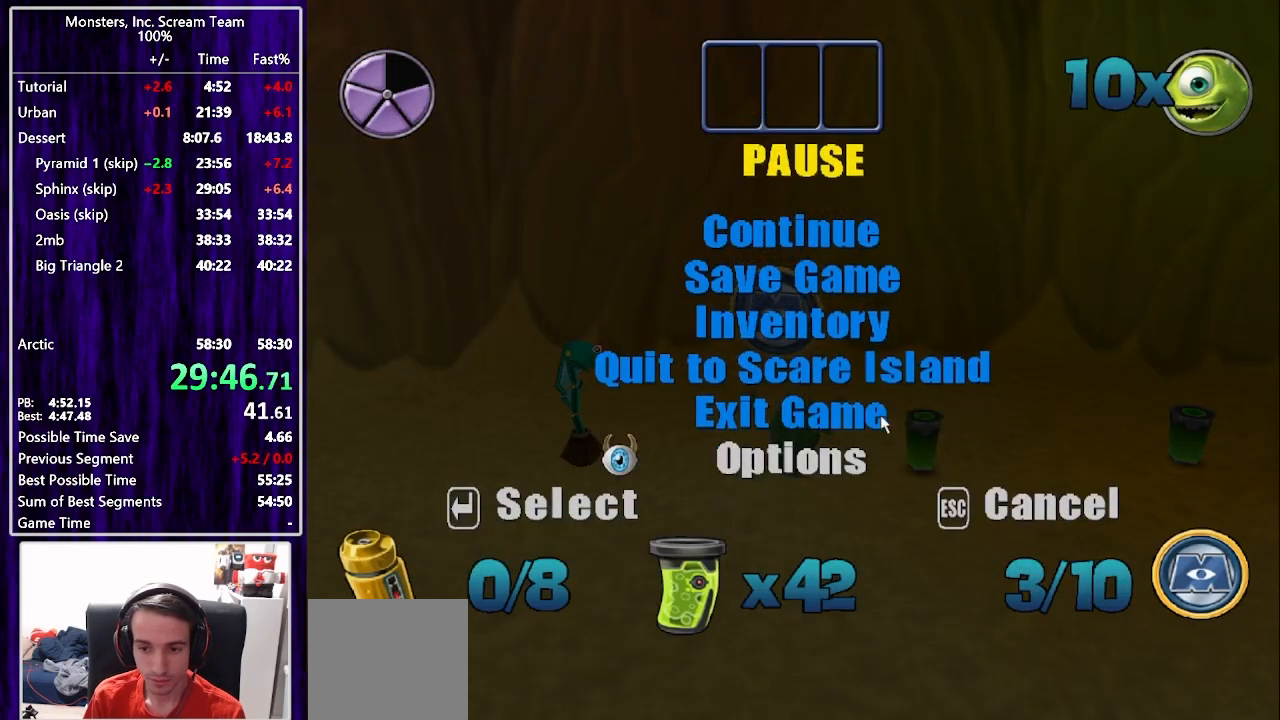
{"buttons": [], "left_stick": "center", "right_stick": "center", "events": [[33, "DPAD_UP", "down"], [67, "DPAD_UP", "up"], [133, "DPAD_UP", "down"], [200, "DPAD_UP", "up"], [267, "CROSS", "down"], [317, "CROSS", "up"], [317, "DPAD_LEFT", "down"], [367, "DPAD_LEFT", "up"], [383, "CROSS", "down"], [433, "CROSS", "up"]]}
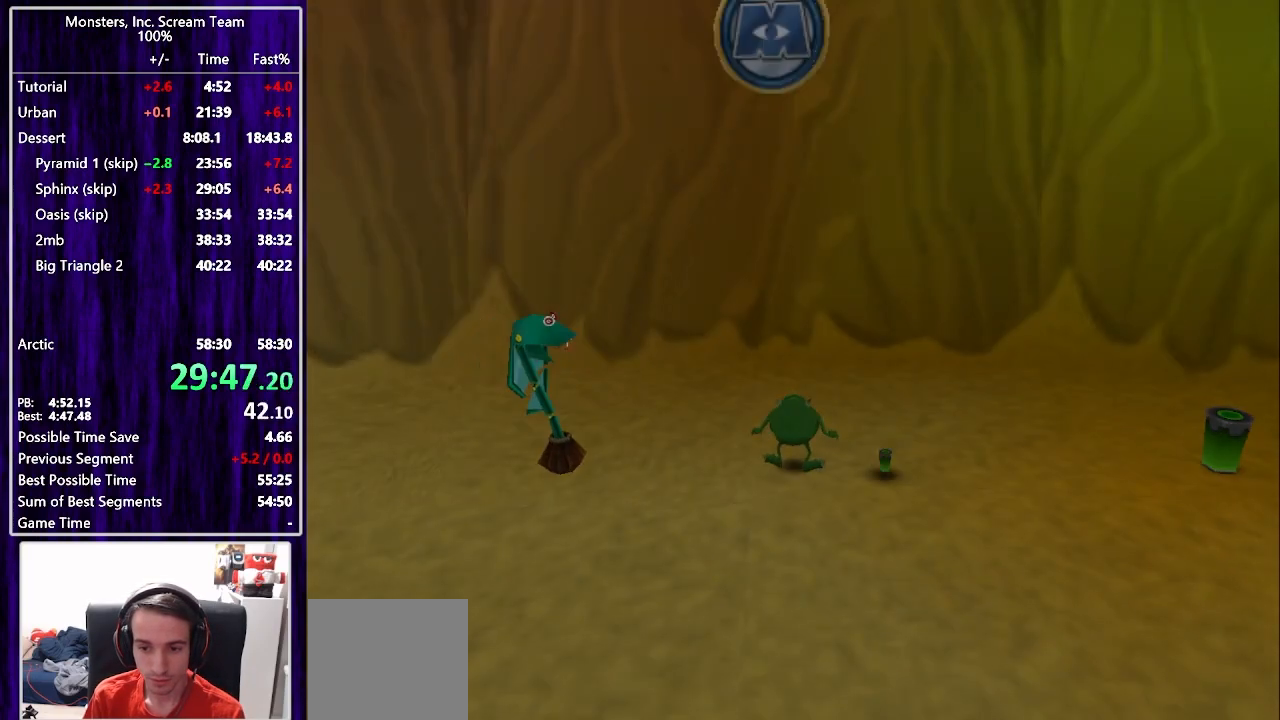
{"buttons": [], "left_stick": "center", "right_stick": "center", "events": []}
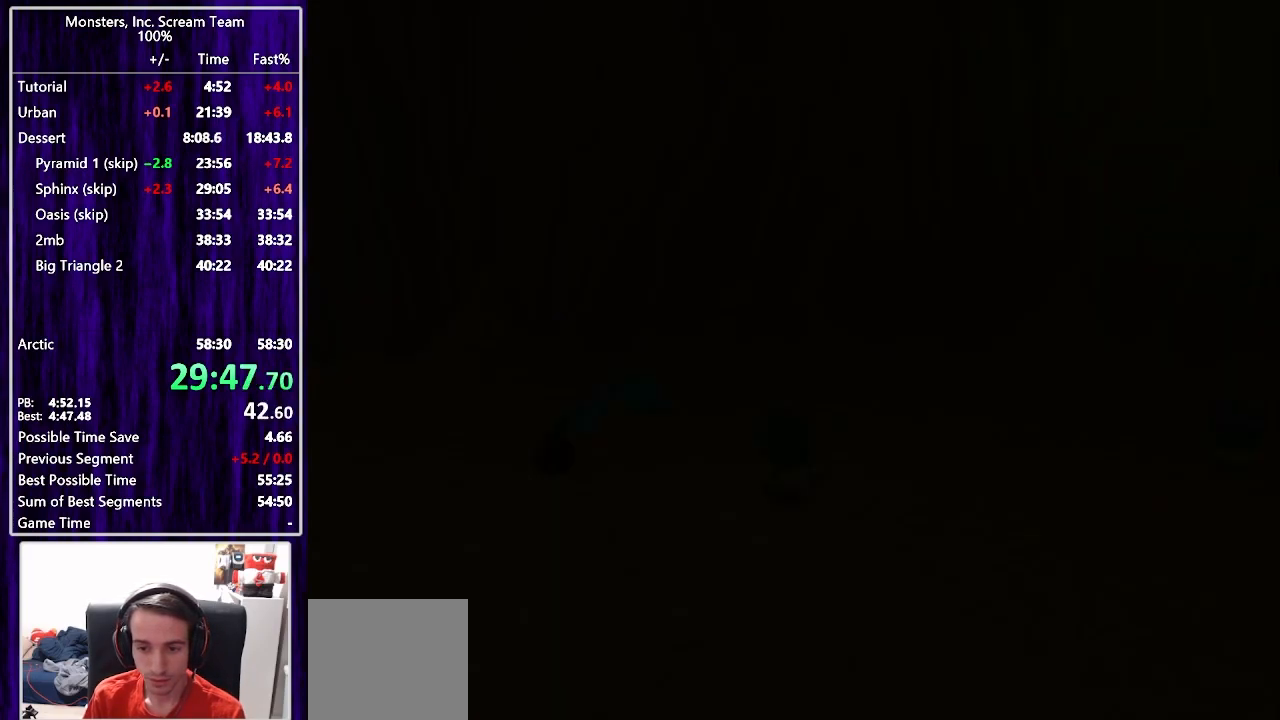
{"buttons": [], "left_stick": "center", "right_stick": "center", "events": []}
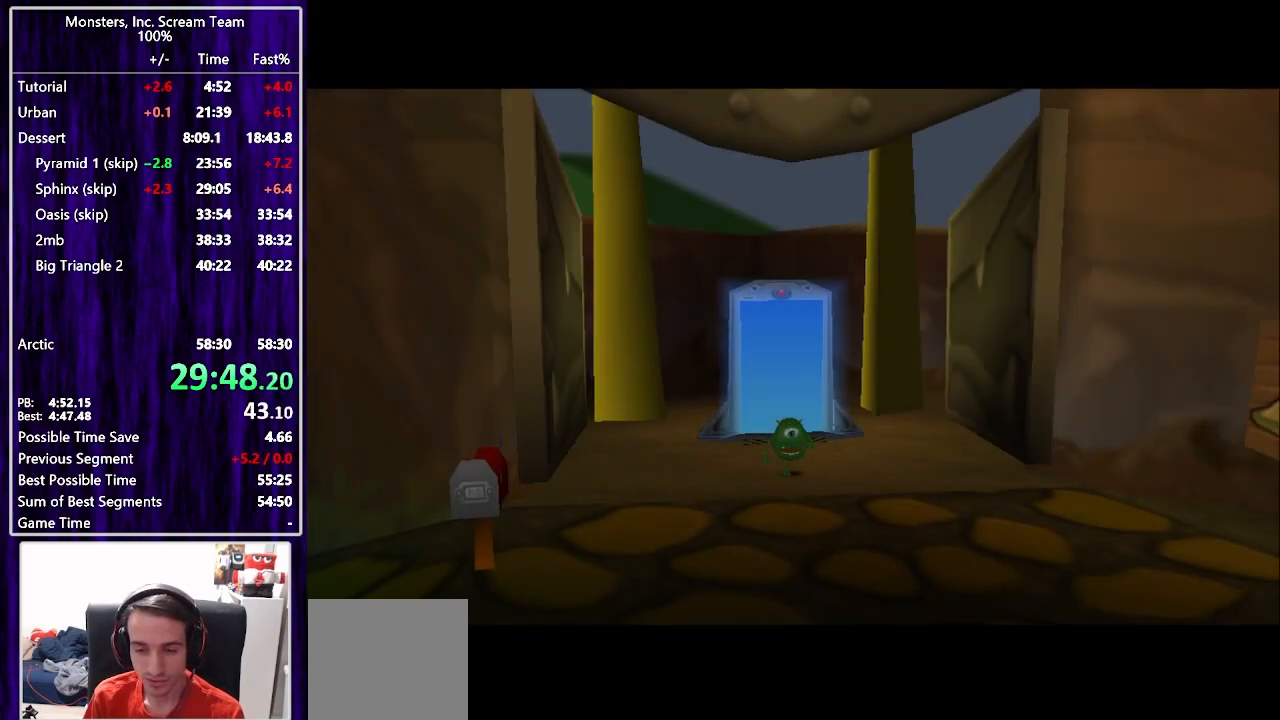
{"buttons": ["DPAD_UP"], "left_stick": "center", "right_stick": "center", "events": [[450, "DPAD_UP", "down"]]}
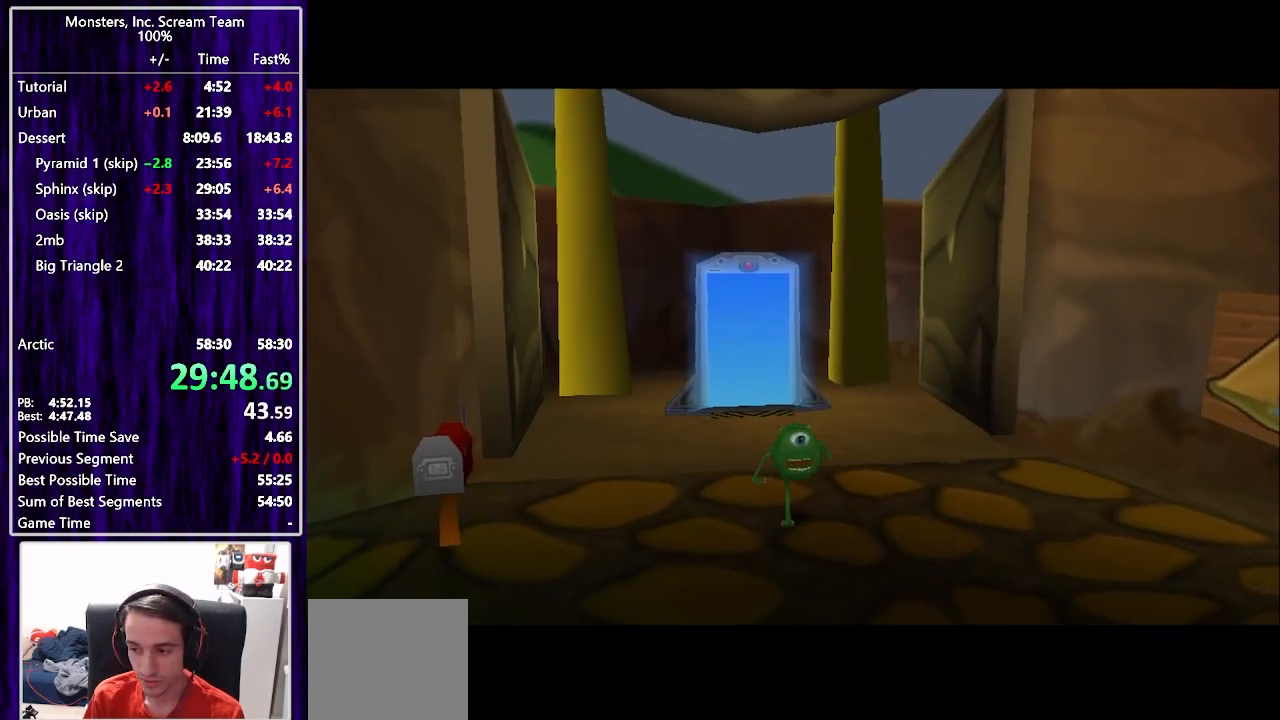
{"buttons": ["DPAD_UP", "DPAD_LEFT"], "left_stick": "center", "right_stick": "center", "events": [[250, "CIRCLE", "down"], [300, "CIRCLE", "up"], [383, "CIRCLE", "down"], [383, "DPAD_LEFT", "down"], [450, "CIRCLE", "up"]]}
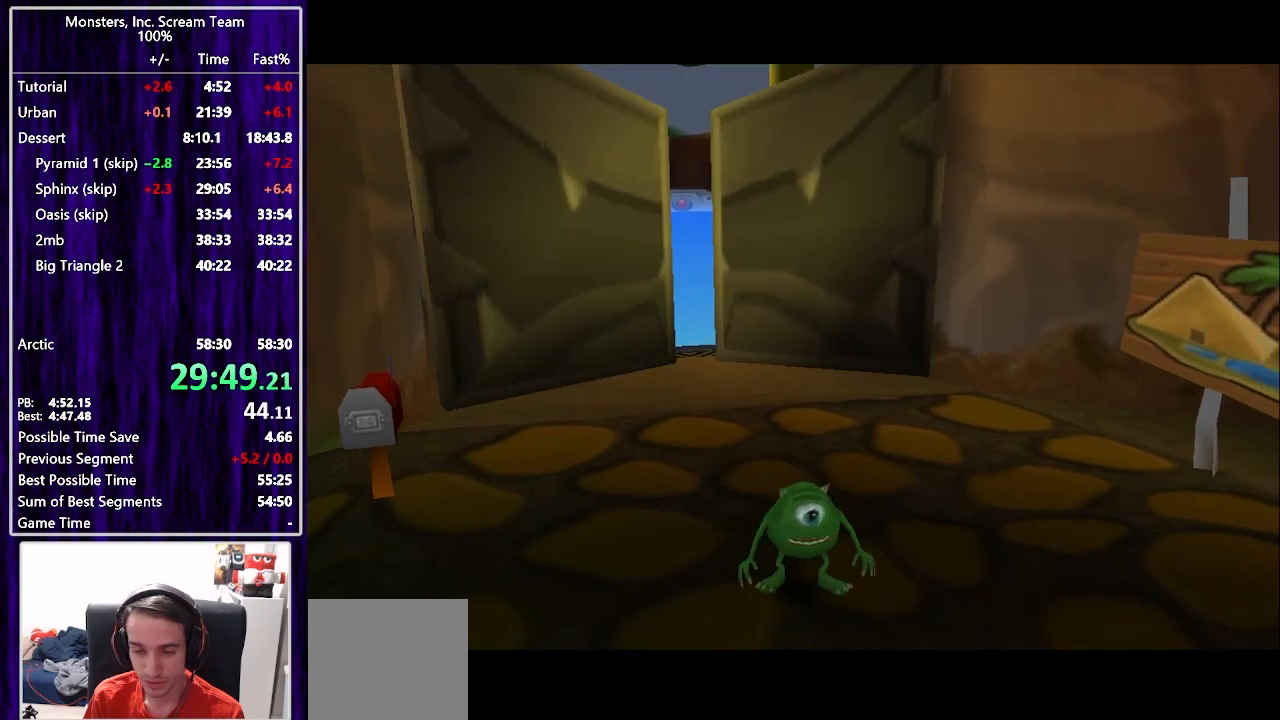
{"buttons": ["CIRCLE", "DPAD_UP"], "left_stick": "center", "right_stick": "center", "events": [[17, "CIRCLE", "down"], [83, "CIRCLE", "up"], [167, "CIRCLE", "down"], [217, "CIRCLE", "up"], [300, "CIRCLE", "down"], [333, "DPAD_LEFT", "up"], [367, "CIRCLE", "up"], [450, "CIRCLE", "down"]]}
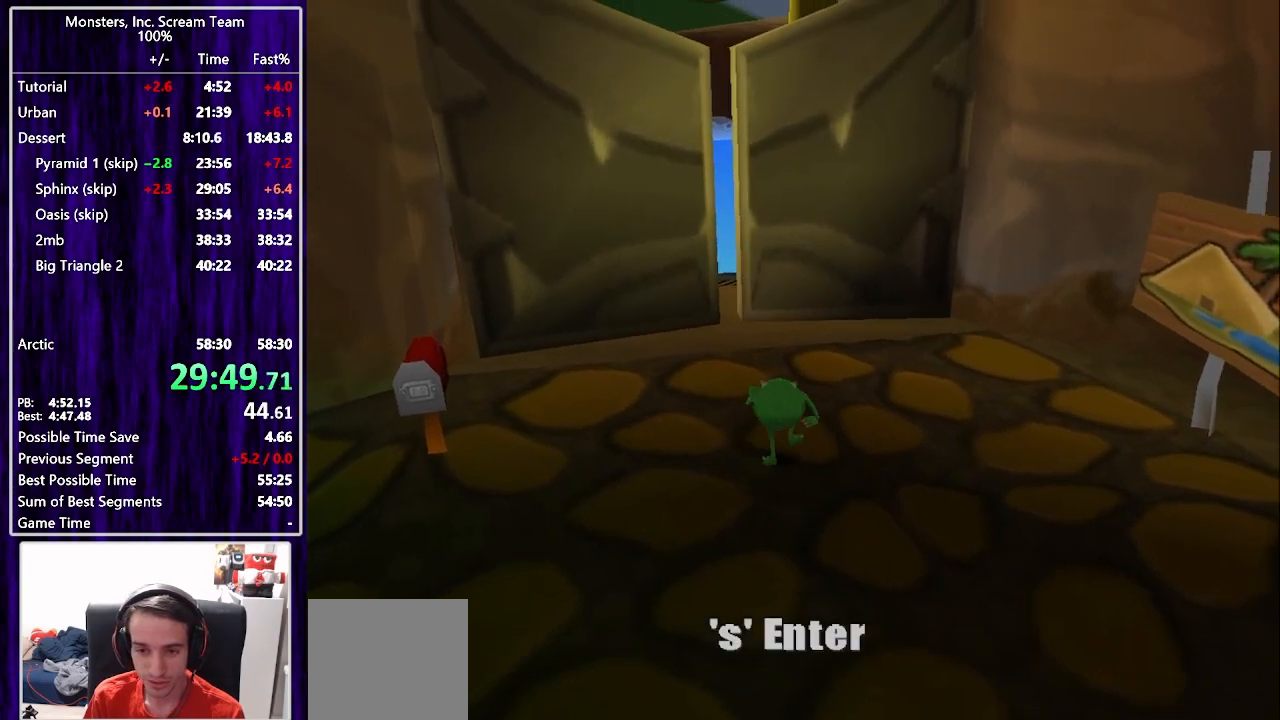
{"buttons": [], "left_stick": "center", "right_stick": "center", "events": [[17, "CIRCLE", "up"], [83, "CIRCLE", "down"], [150, "CIRCLE", "up"], [183, "DPAD_UP", "up"]]}
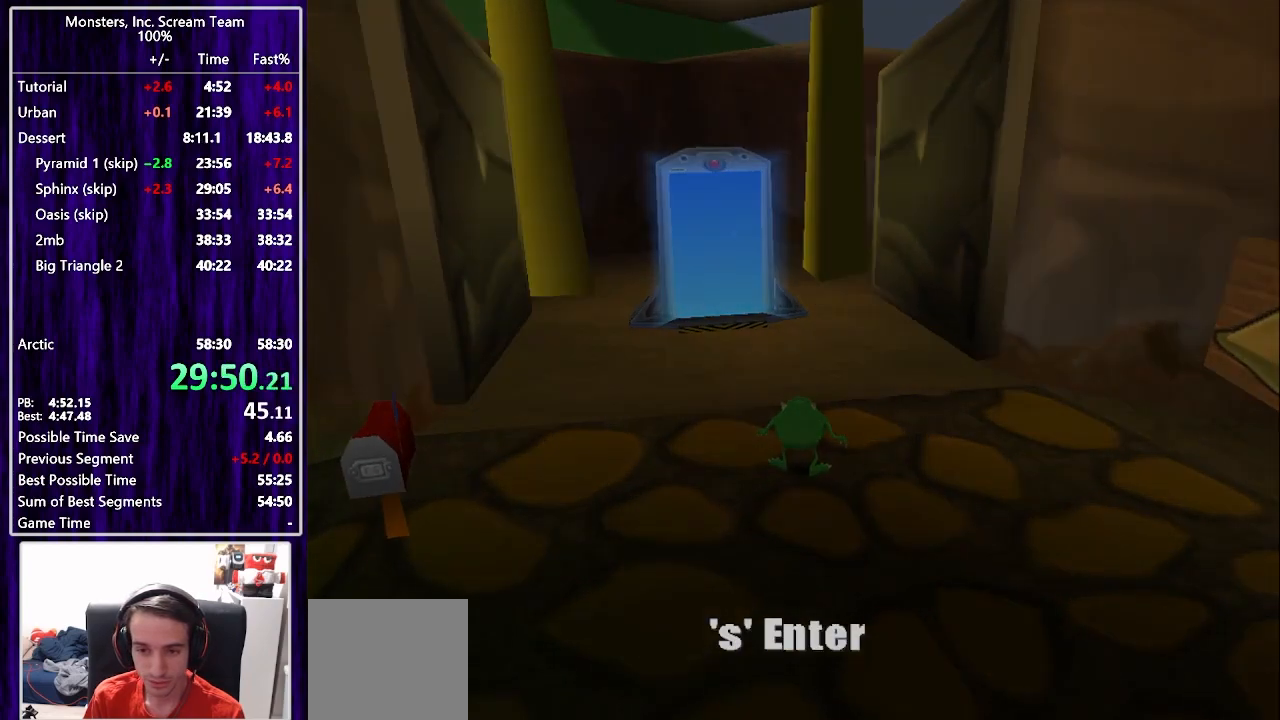
{"buttons": ["CROSS"], "left_stick": "center", "right_stick": "center", "events": [[417, "DPAD_RIGHT", "down"], [500, "CROSS", "down"], [500, "DPAD_RIGHT", "up"]]}
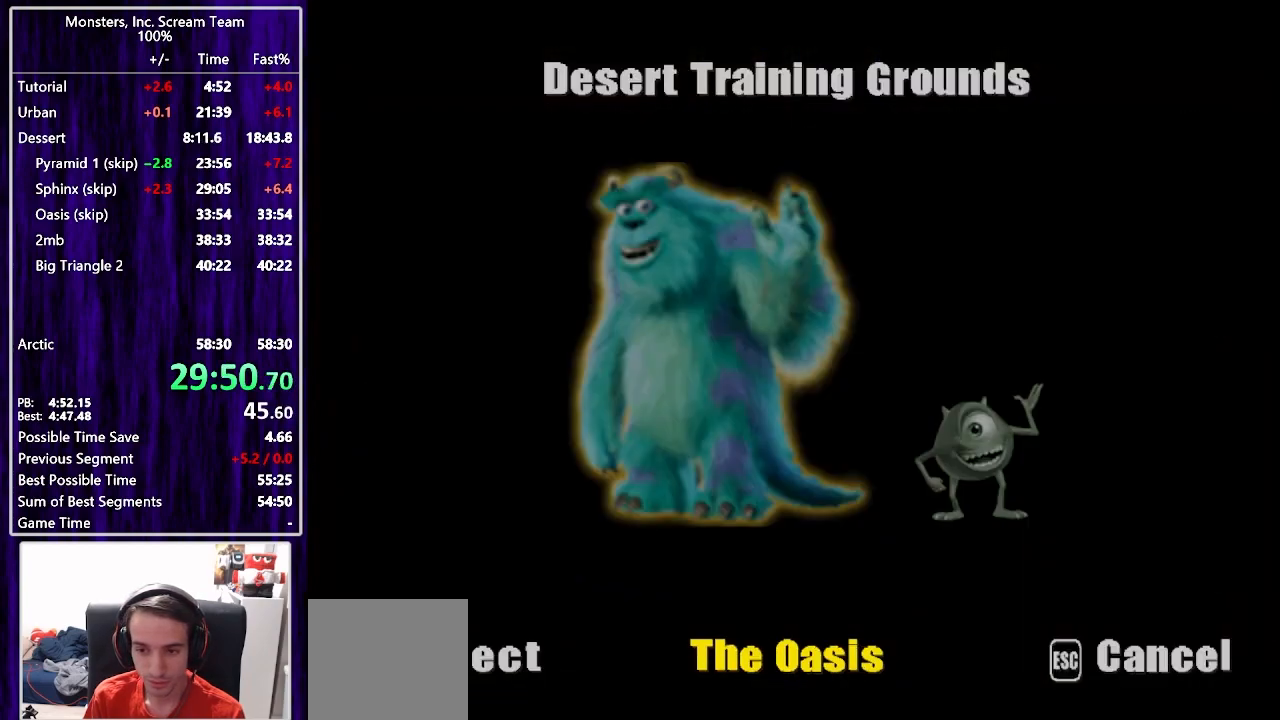
{"buttons": [], "left_stick": "center", "right_stick": "center", "events": [[50, "CROSS", "up"], [50, "DPAD_RIGHT", "down"], [100, "CROSS", "down"], [117, "DPAD_RIGHT", "up"], [183, "CROSS", "up"]]}
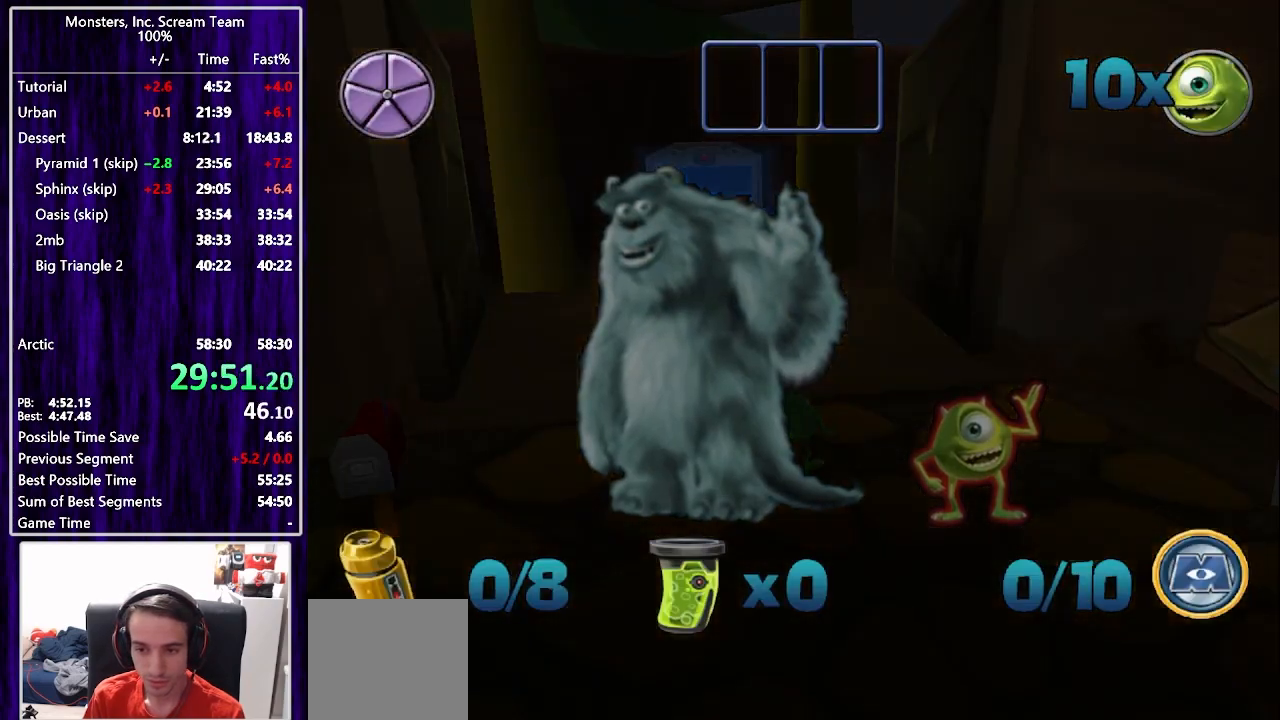
{"buttons": [], "left_stick": "center", "right_stick": "center", "events": []}
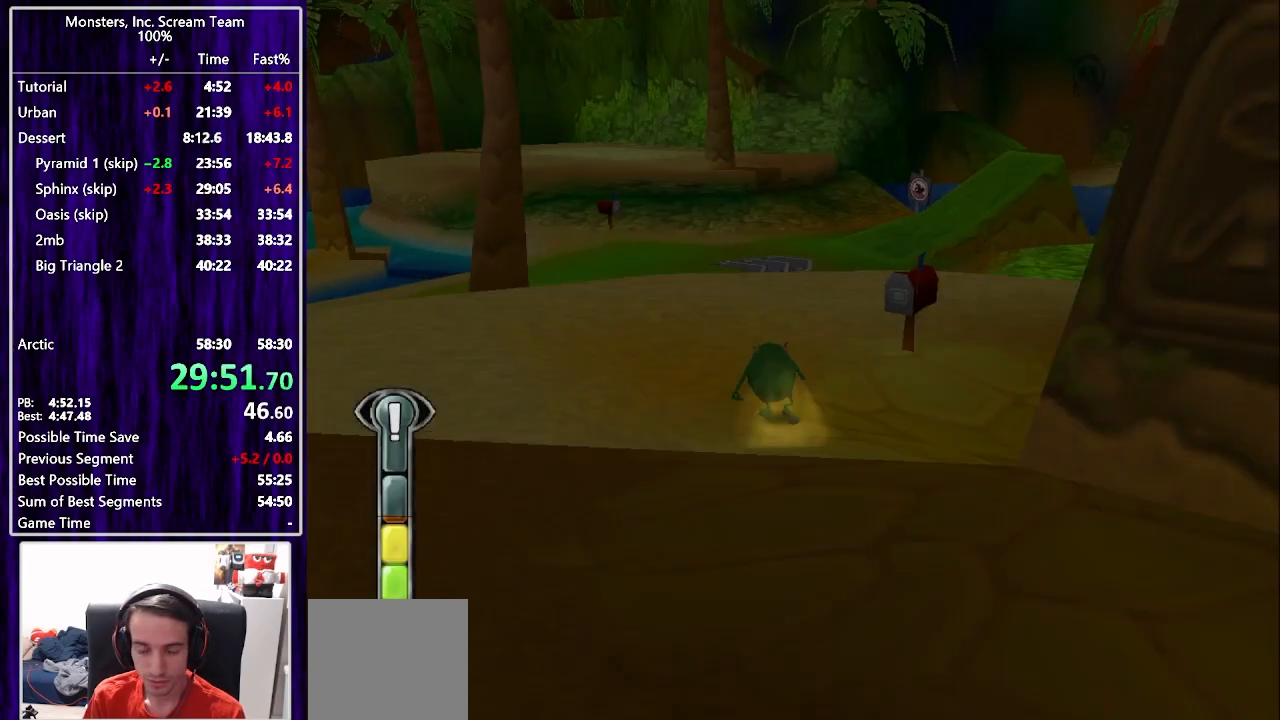
{"buttons": ["DPAD_UP"], "left_stick": "center", "right_stick": "center", "events": [[283, "DPAD_UP", "down"]]}
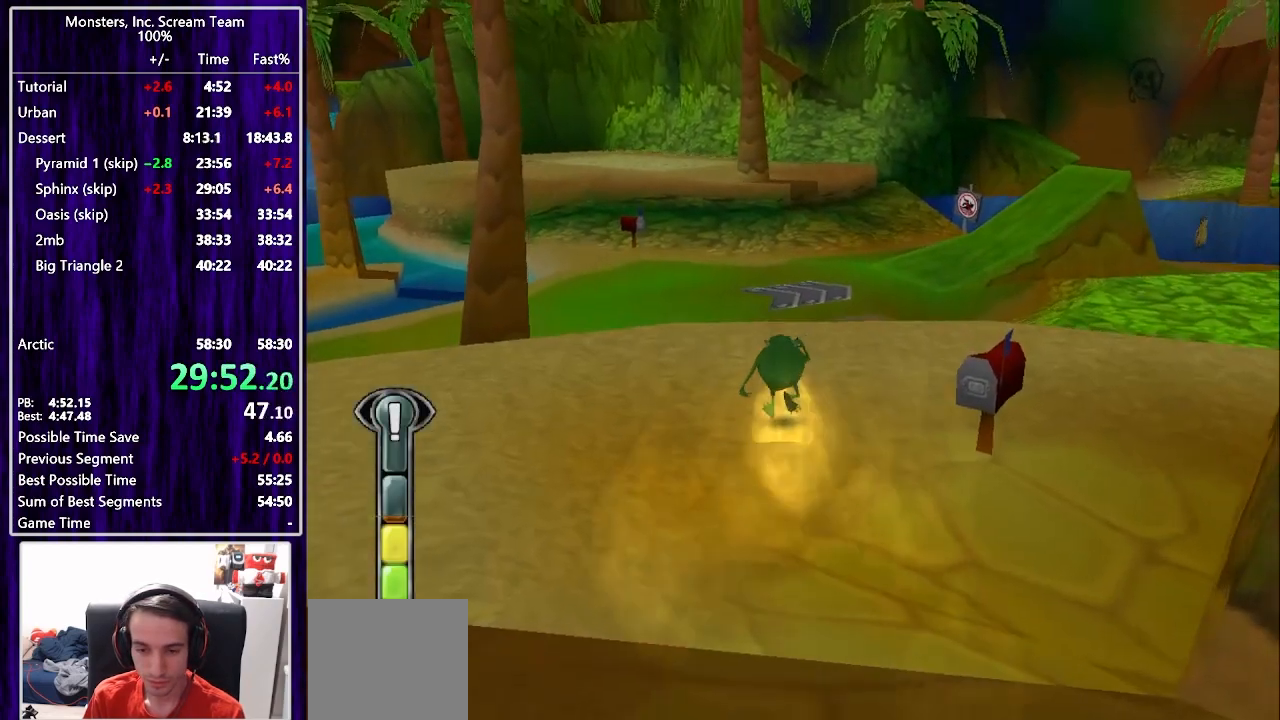
{"buttons": ["DPAD_UP", "DPAD_LEFT"], "left_stick": "center", "right_stick": "center", "events": [[467, "DPAD_LEFT", "down"]]}
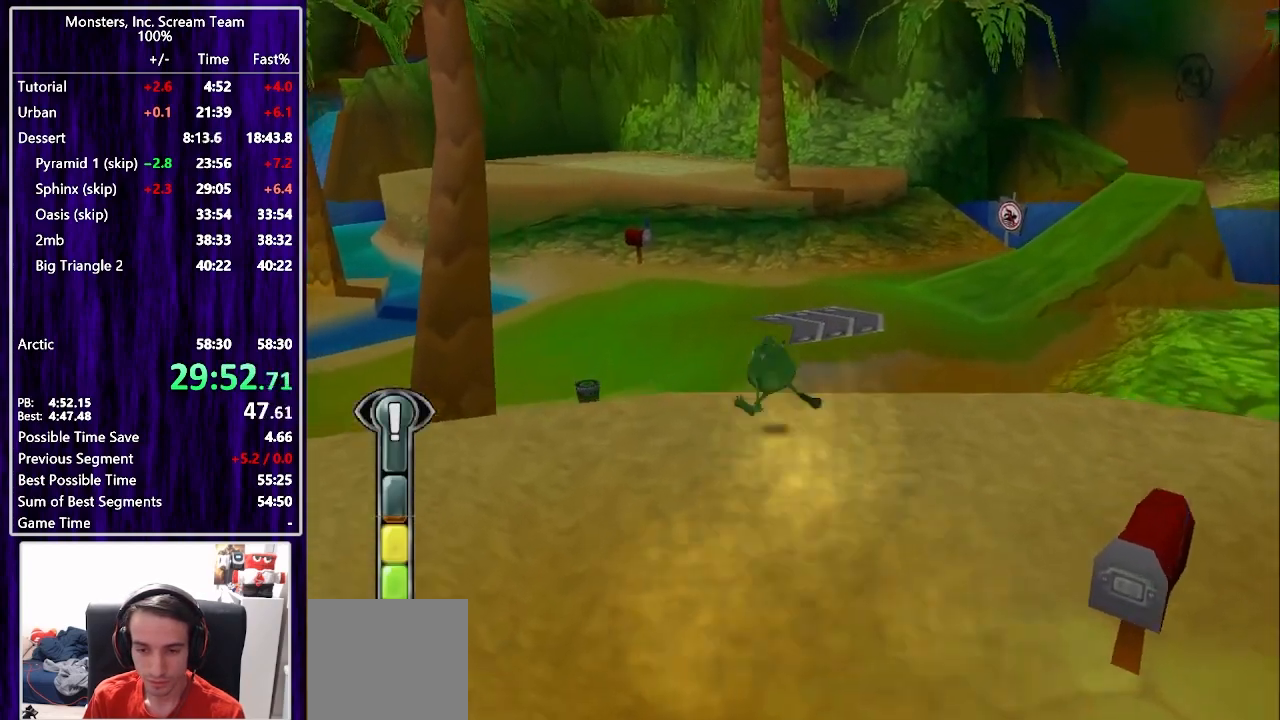
{"buttons": ["SQUARE", "DPAD_UP"], "left_stick": "center", "right_stick": "center", "events": [[150, "SQUARE", "down"], [333, "DPAD_LEFT", "up"]]}
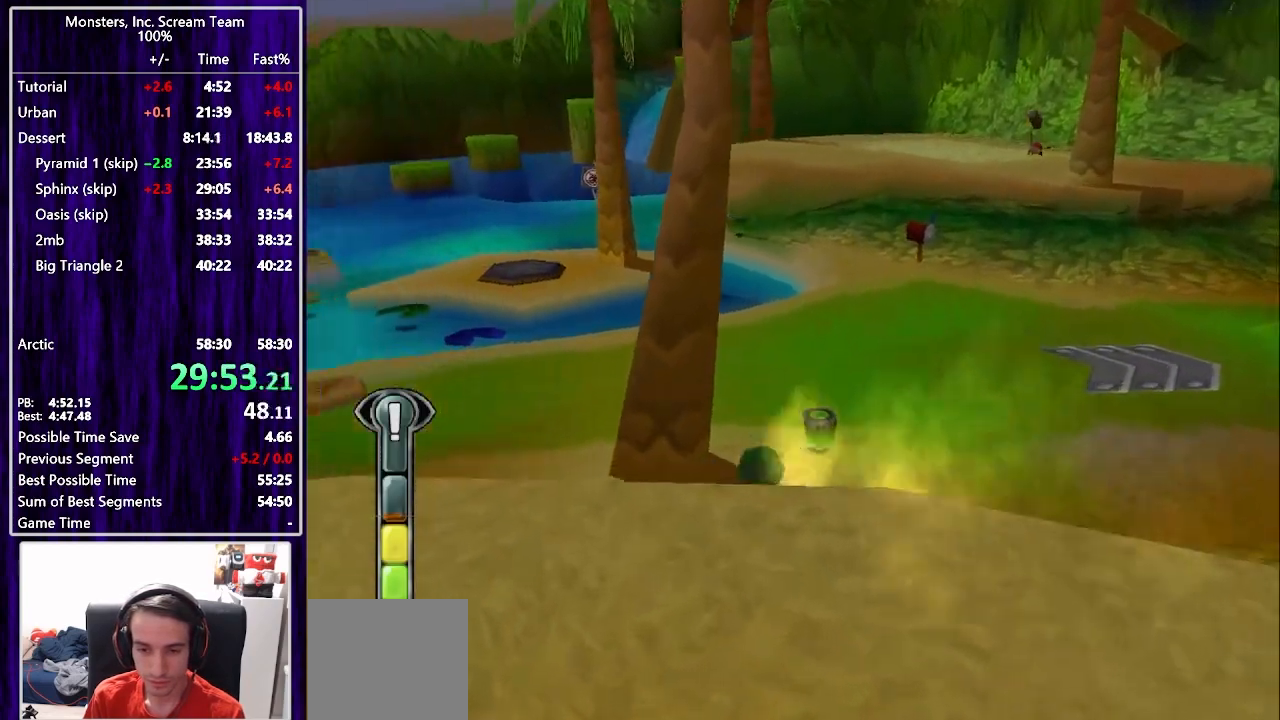
{"buttons": ["SQUARE", "DPAD_UP"], "left_stick": "center", "right_stick": "center", "events": [[300, "DPAD_RIGHT", "down"], [417, "DPAD_RIGHT", "up"]]}
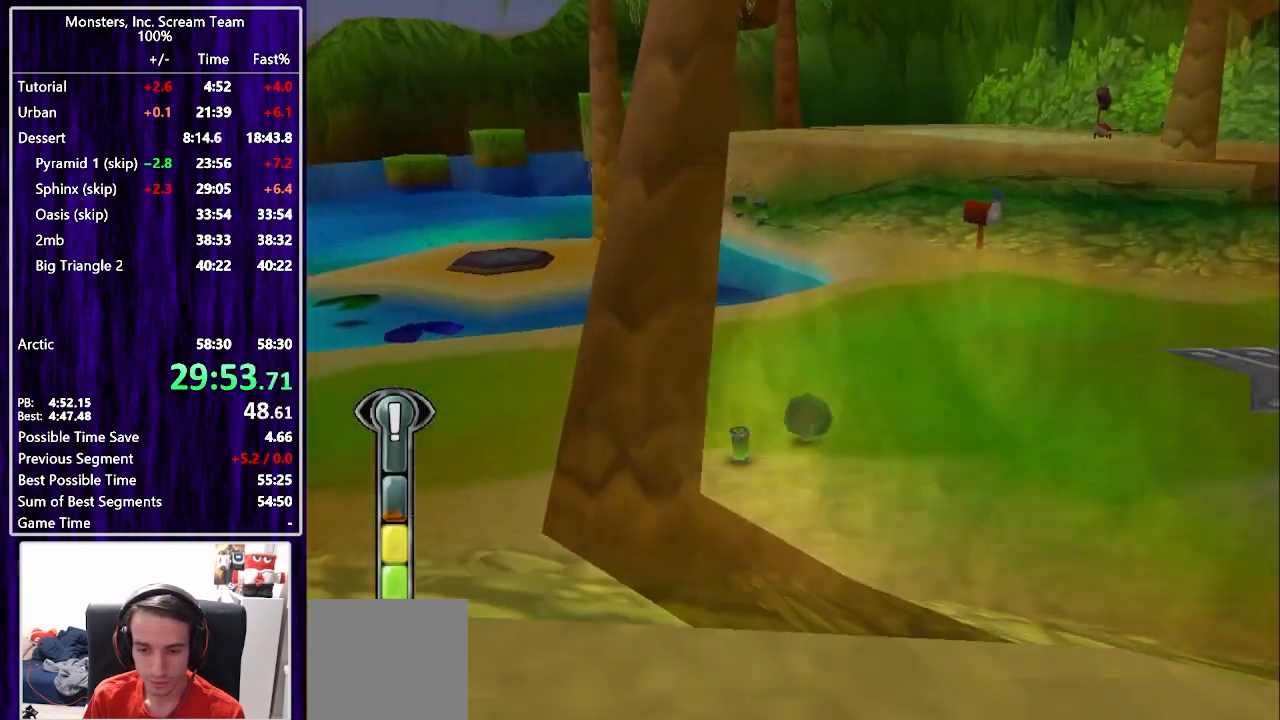
{"buttons": ["SQUARE", "DPAD_UP", "DPAD_RIGHT"], "left_stick": "center", "right_stick": "center", "events": [[17, "DPAD_RIGHT", "down"], [233, "SQUARE", "up"], [367, "SQUARE", "down"]]}
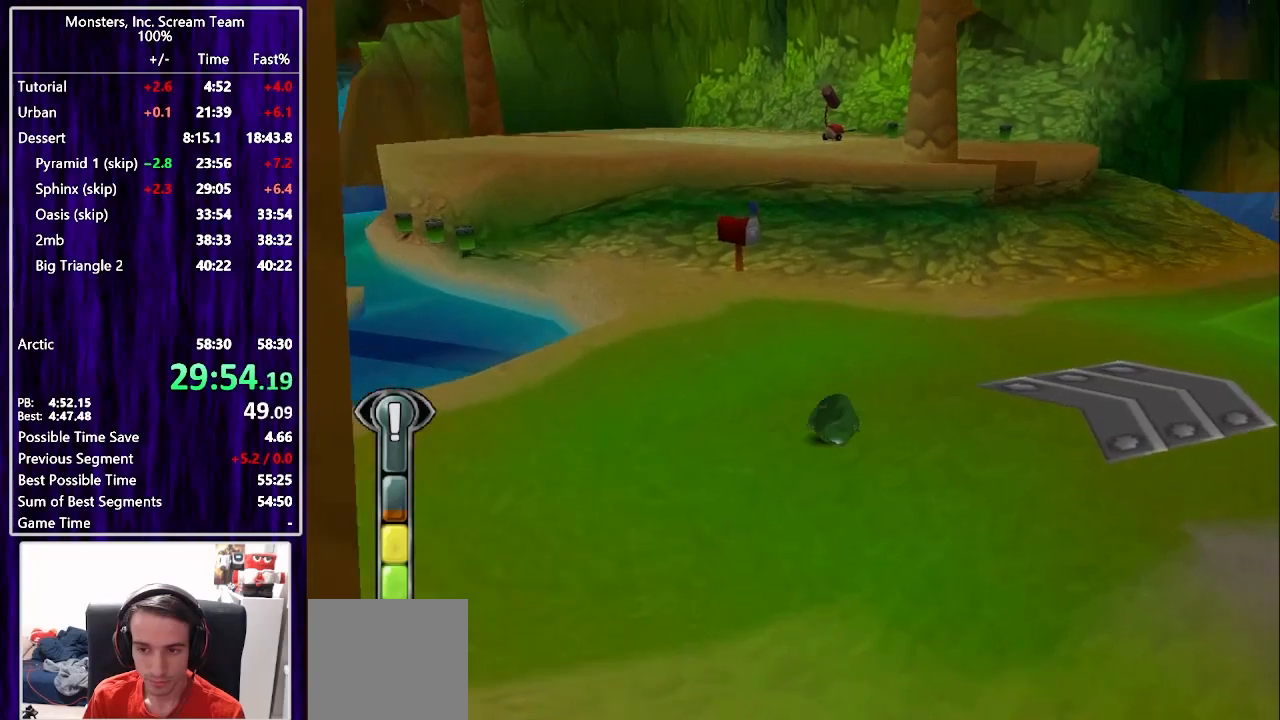
{"buttons": ["SQUARE", "DPAD_UP"], "left_stick": "center", "right_stick": "center", "events": [[50, "DPAD_RIGHT", "up"]]}
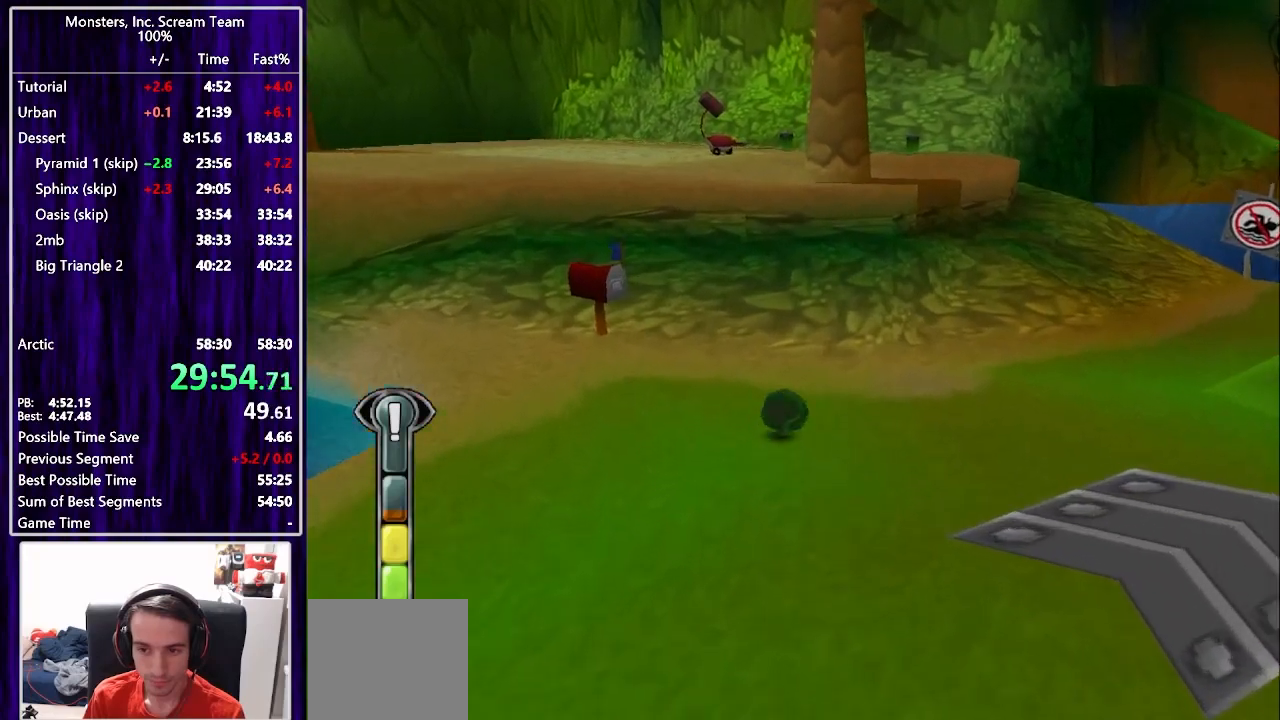
{"buttons": ["CROSS", "DPAD_UP"], "left_stick": "center", "right_stick": "center", "events": [[150, "SQUARE", "up"], [483, "CROSS", "down"]]}
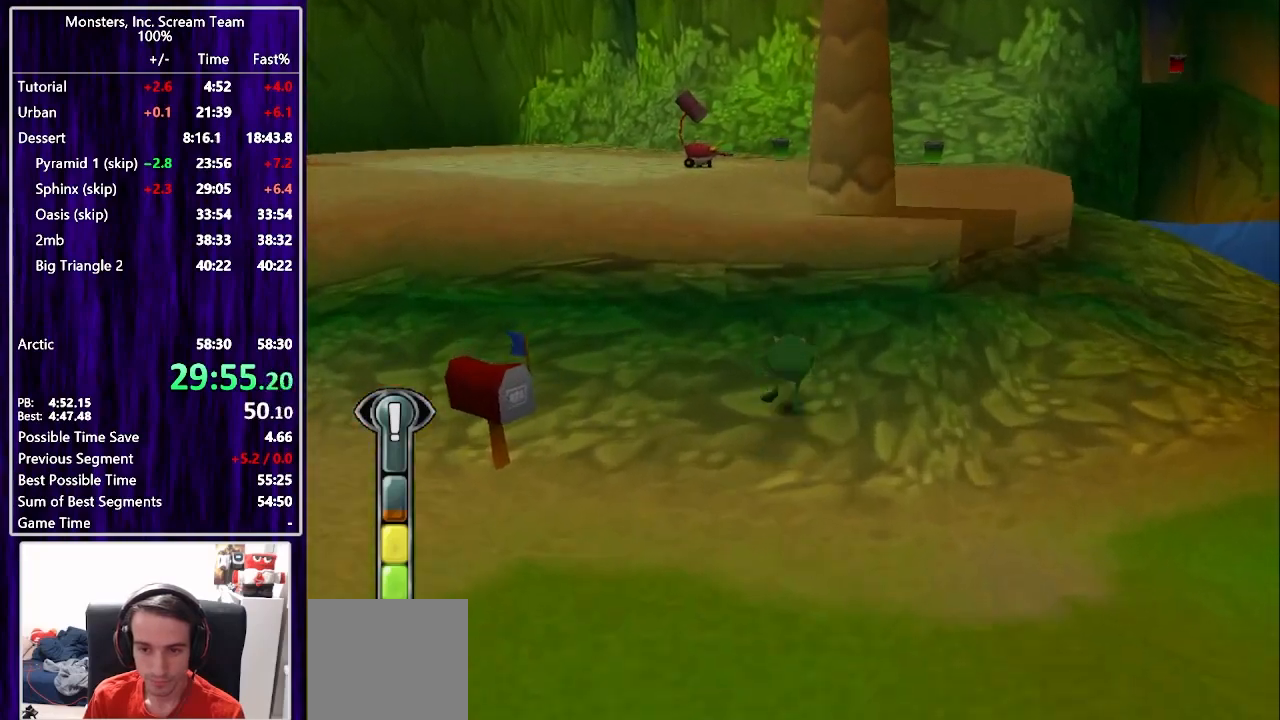
{"buttons": ["DPAD_UP"], "left_stick": "center", "right_stick": "center", "events": [[50, "CROSS", "up"], [133, "CROSS", "down"], [217, "CROSS", "up"]]}
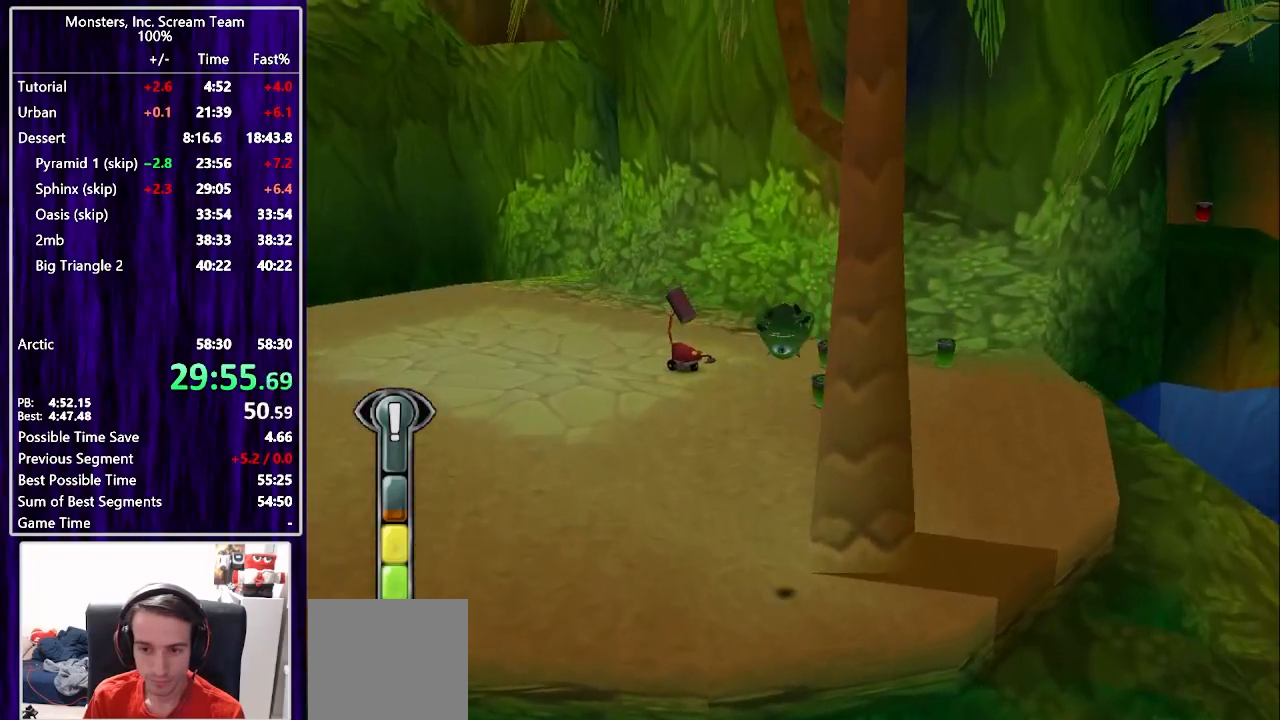
{"buttons": ["DPAD_UP", "DPAD_RIGHT"], "left_stick": "center", "right_stick": "center", "events": [[450, "DPAD_RIGHT", "down"]]}
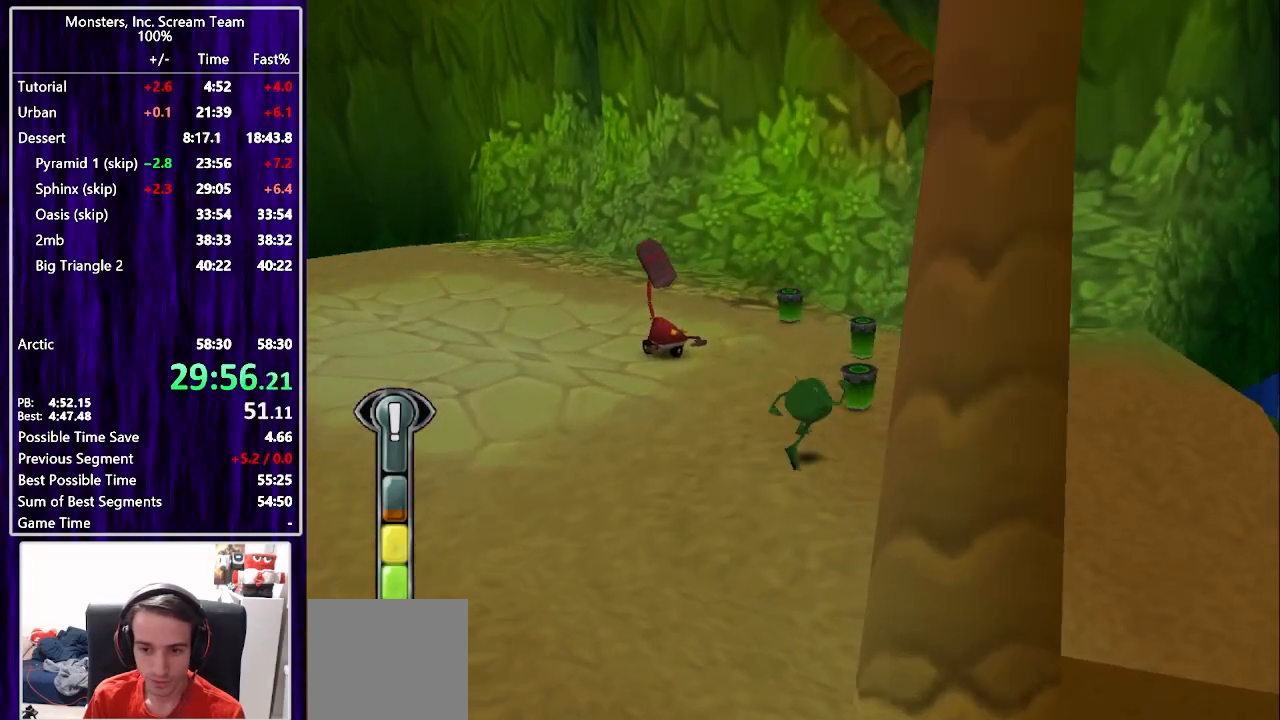
{"buttons": ["SQUARE", "DPAD_UP", "DPAD_RIGHT"], "left_stick": "center", "right_stick": "center", "events": [[33, "SQUARE", "down"], [200, "DPAD_RIGHT", "up"], [433, "DPAD_RIGHT", "down"]]}